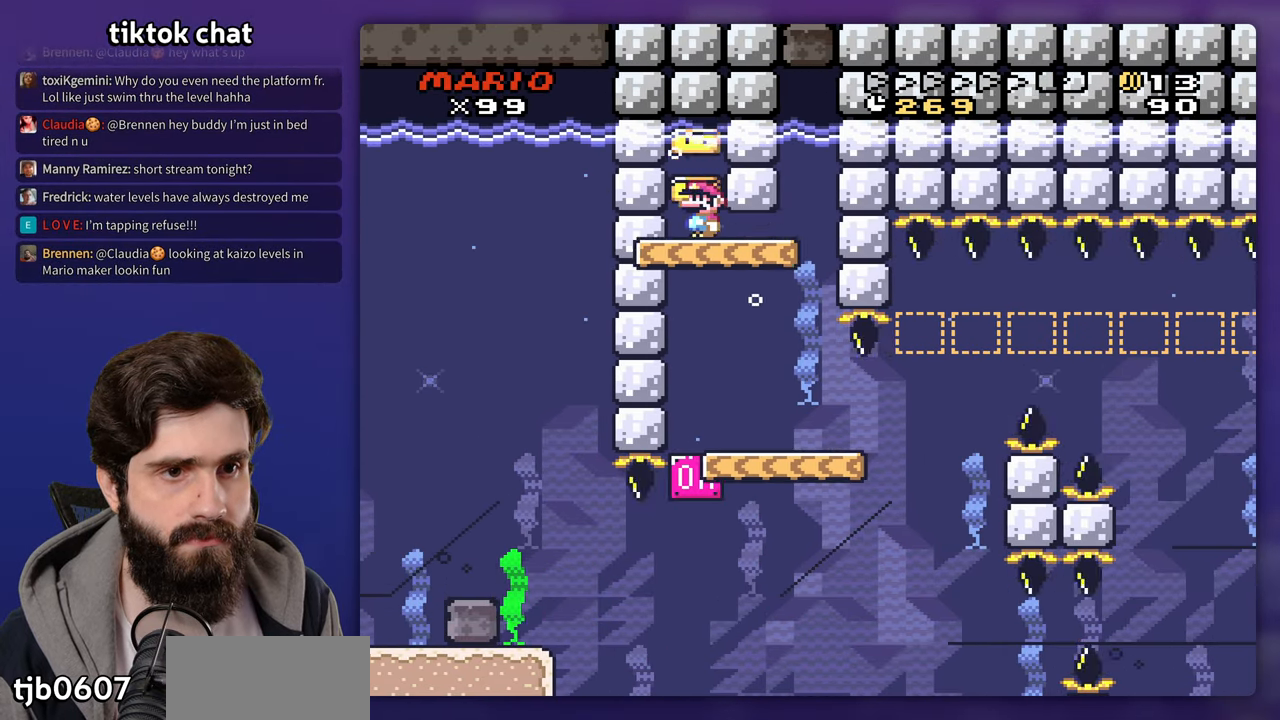
Gameplay with a controller (Nintendo layout); each line is a JSON object with the inputs held at the frame after it. "events" lists button and stick changes between this image and that frame as [ms after this image, input, new state], when the widget could be followed in between. Not read: B DPAD_RIGHT DPAD_UP L3 R3 Y.
{"buttons": [], "events": [[183, "DPAD_LEFT", "up"]]}
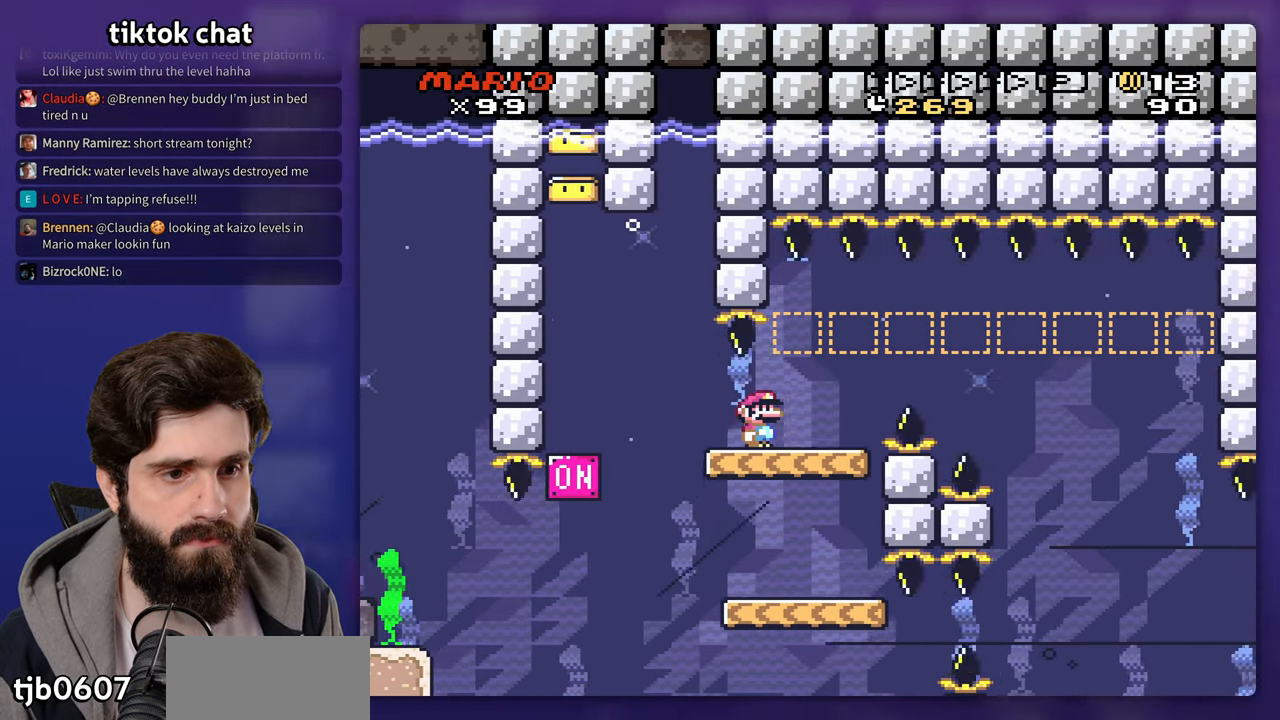
{"buttons": [], "events": []}
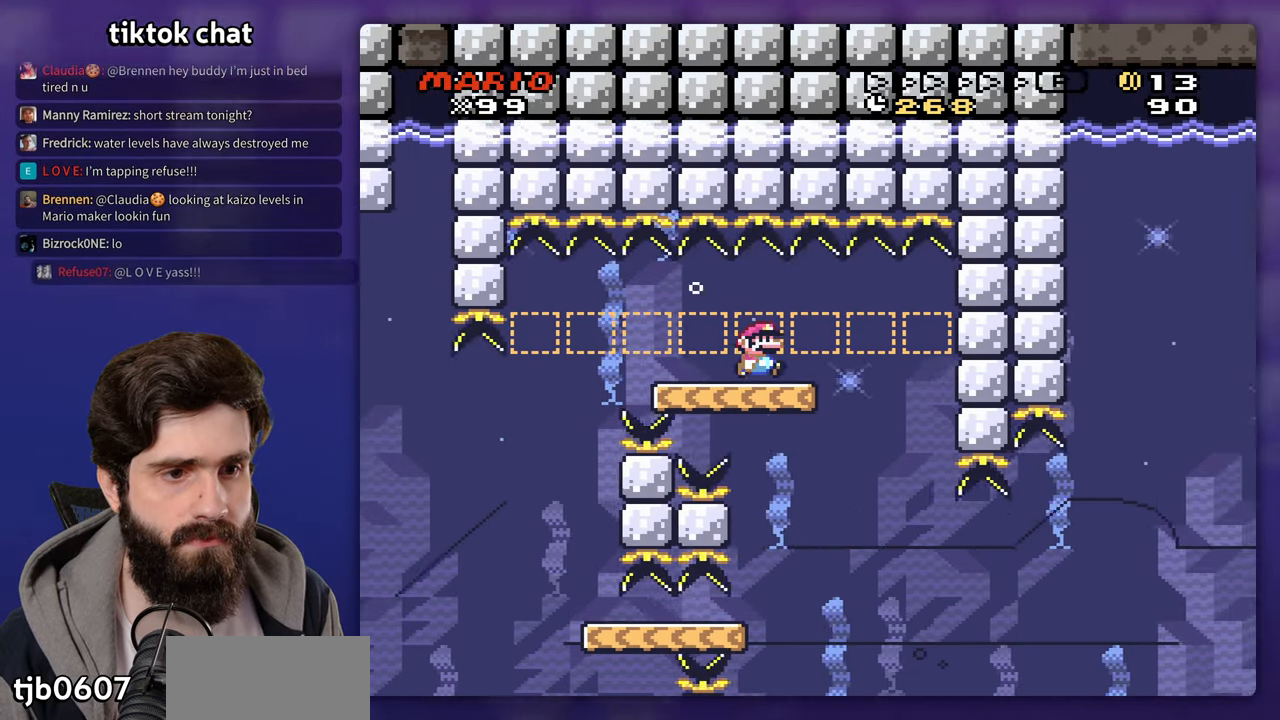
{"buttons": ["DPAD_DOWN"], "events": [[67, "DPAD_LEFT", "down"], [183, "DPAD_DOWN", "down"], [450, "DPAD_LEFT", "up"]]}
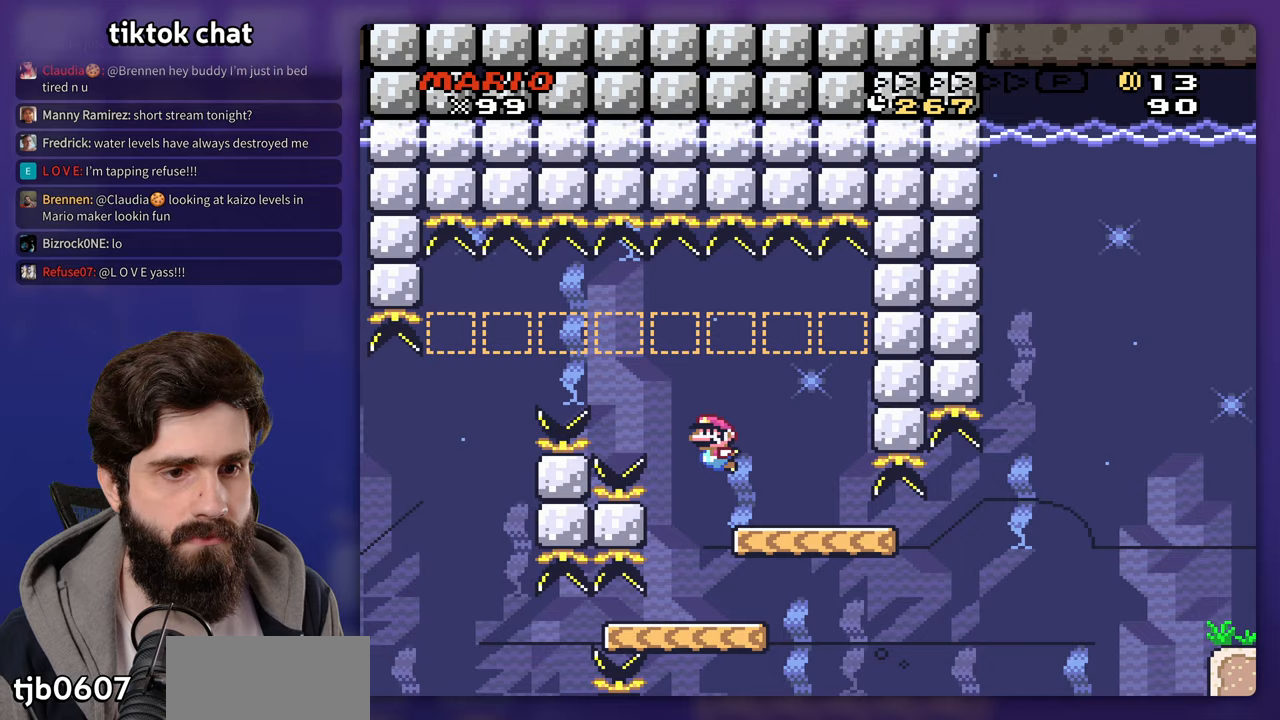
{"buttons": [], "events": [[183, "DPAD_DOWN", "up"]]}
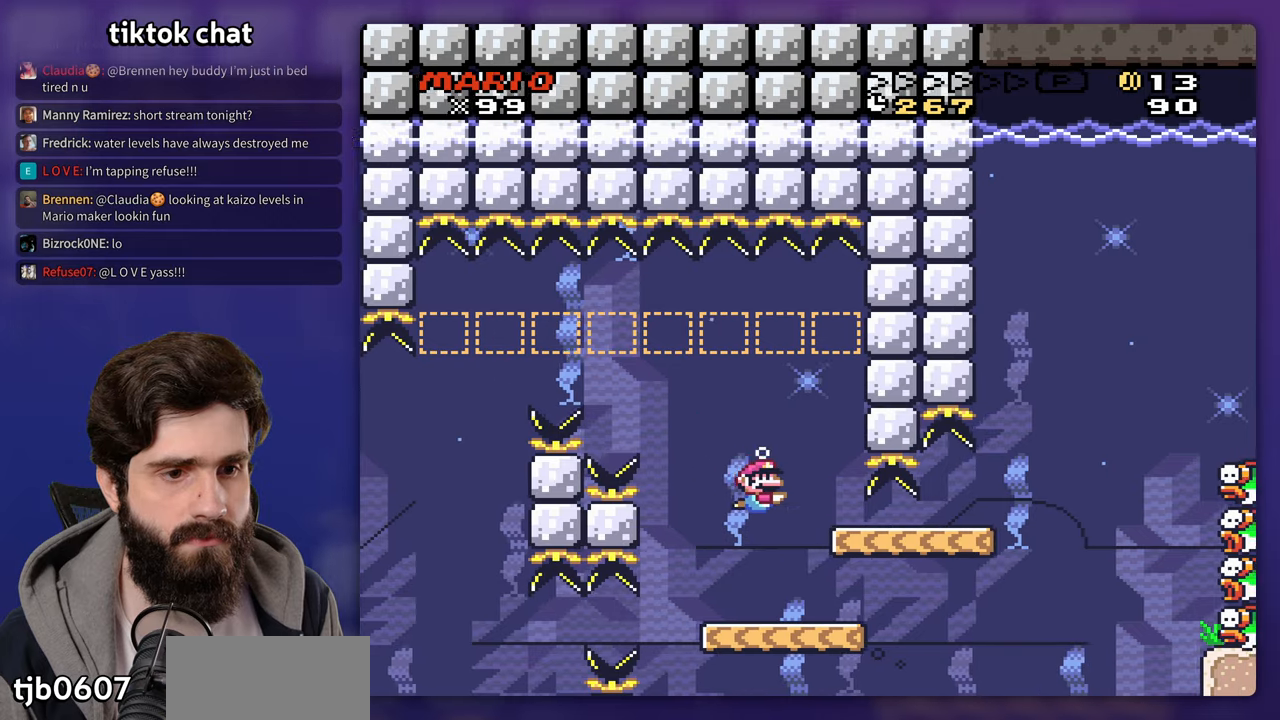
{"buttons": [], "events": []}
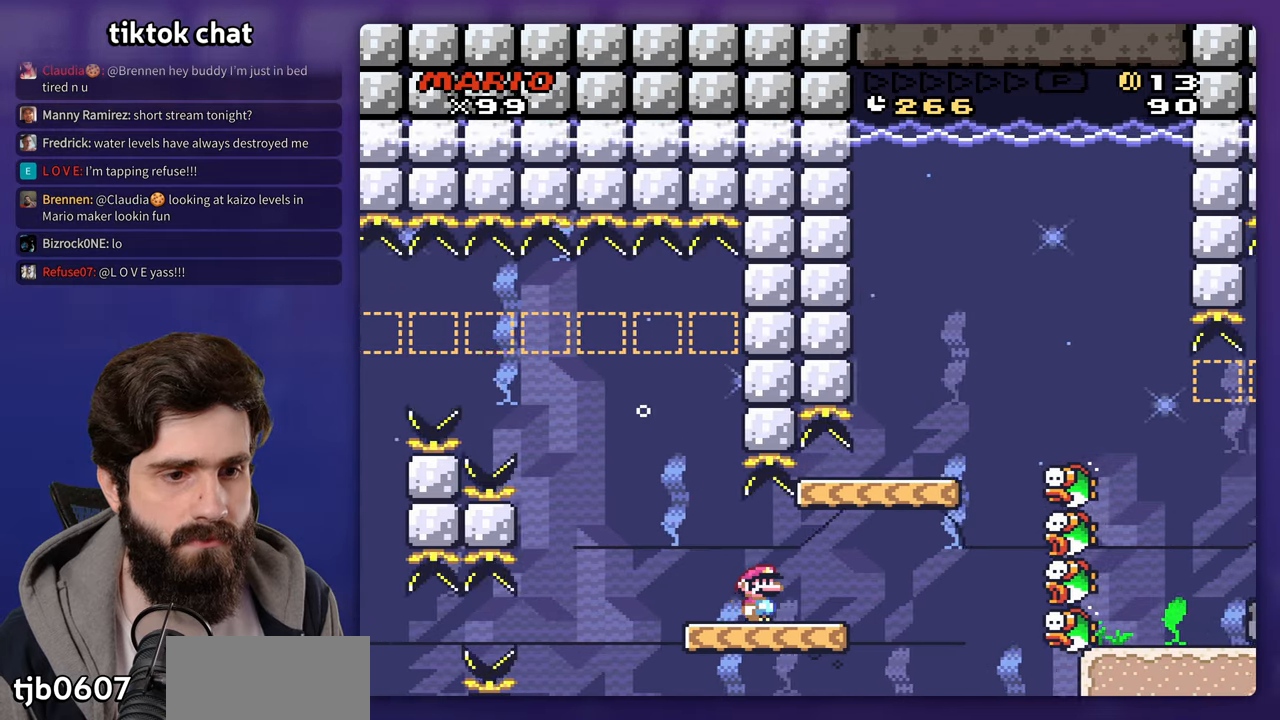
{"buttons": [], "events": []}
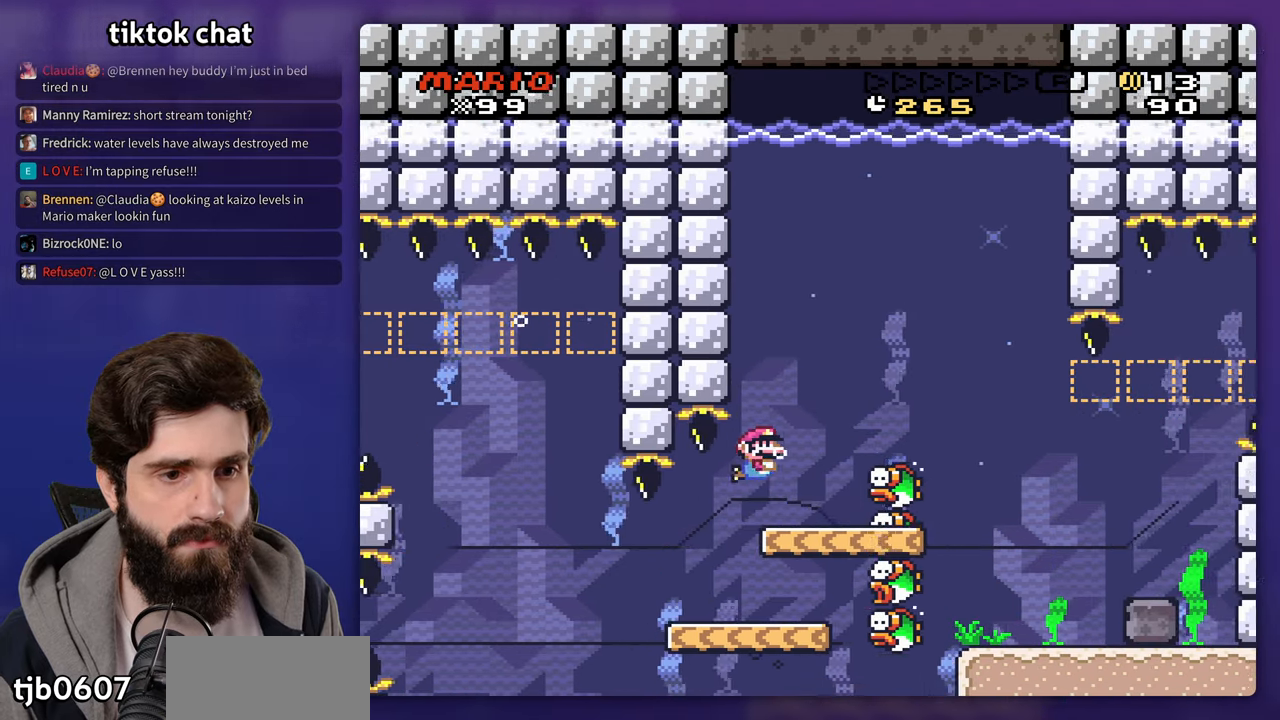
{"buttons": [], "events": [[167, "DPAD_DOWN", "down"], [483, "DPAD_DOWN", "up"]]}
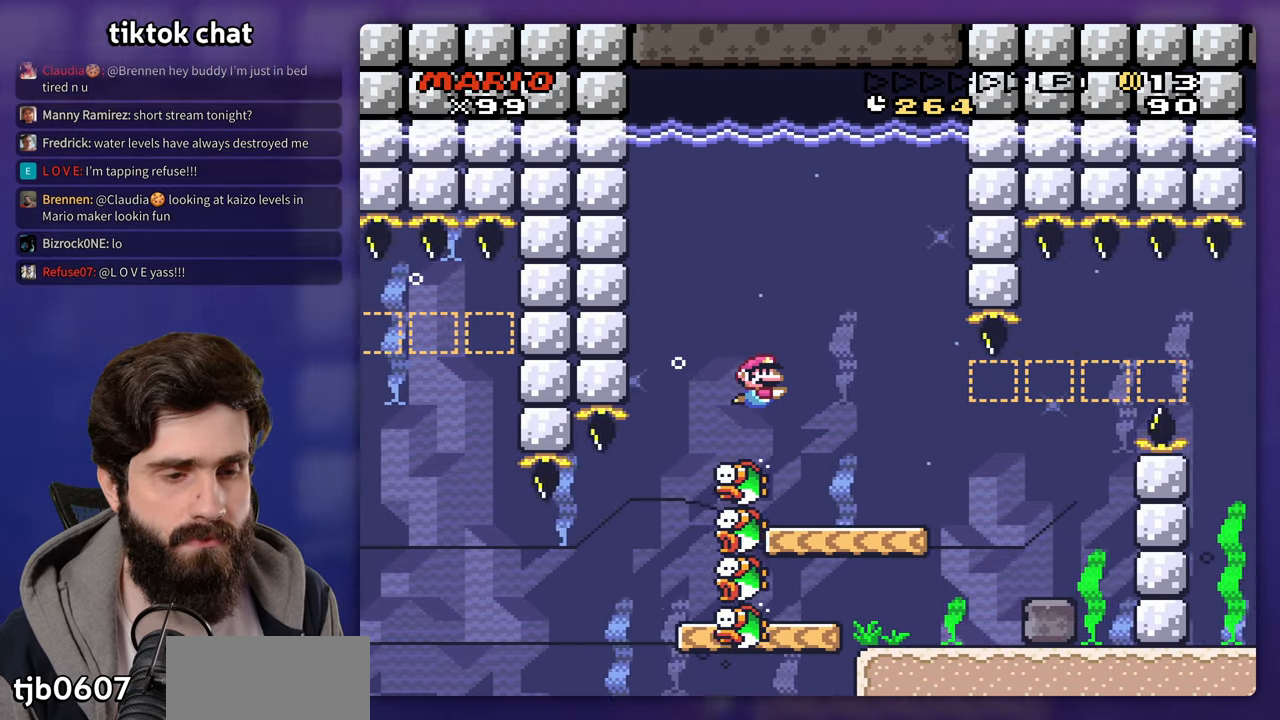
{"buttons": [], "events": []}
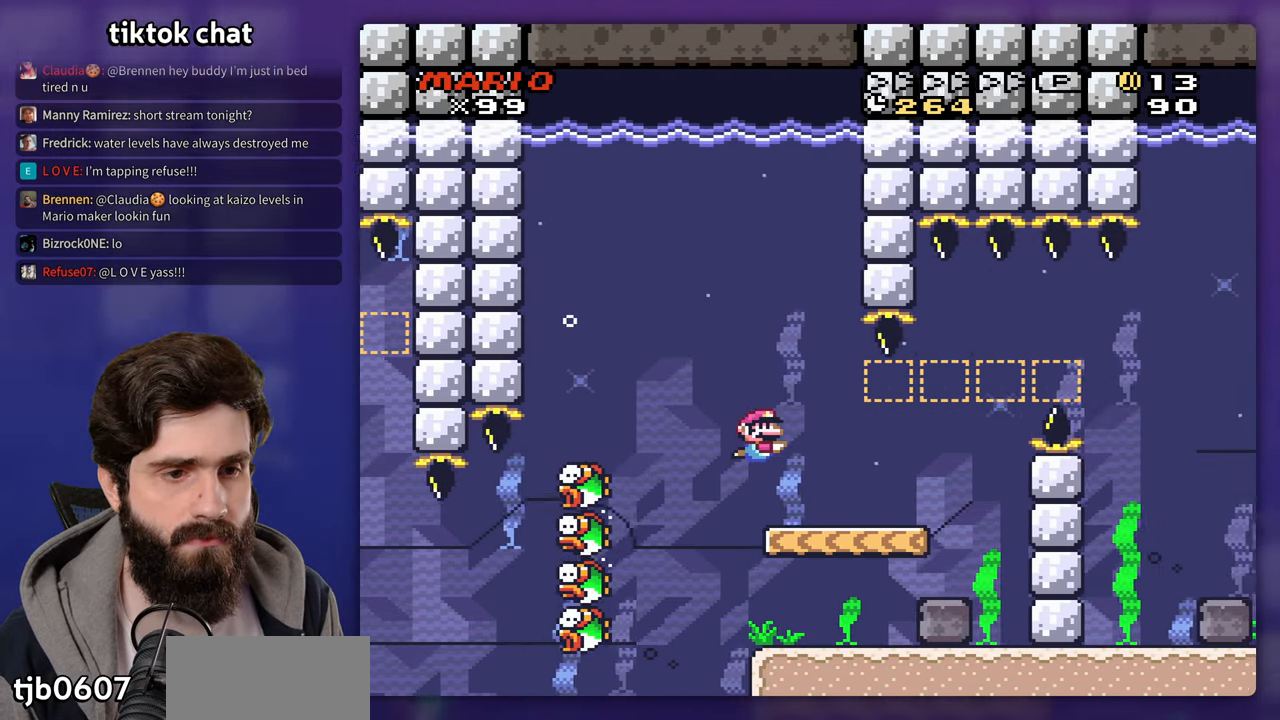
{"buttons": [], "events": []}
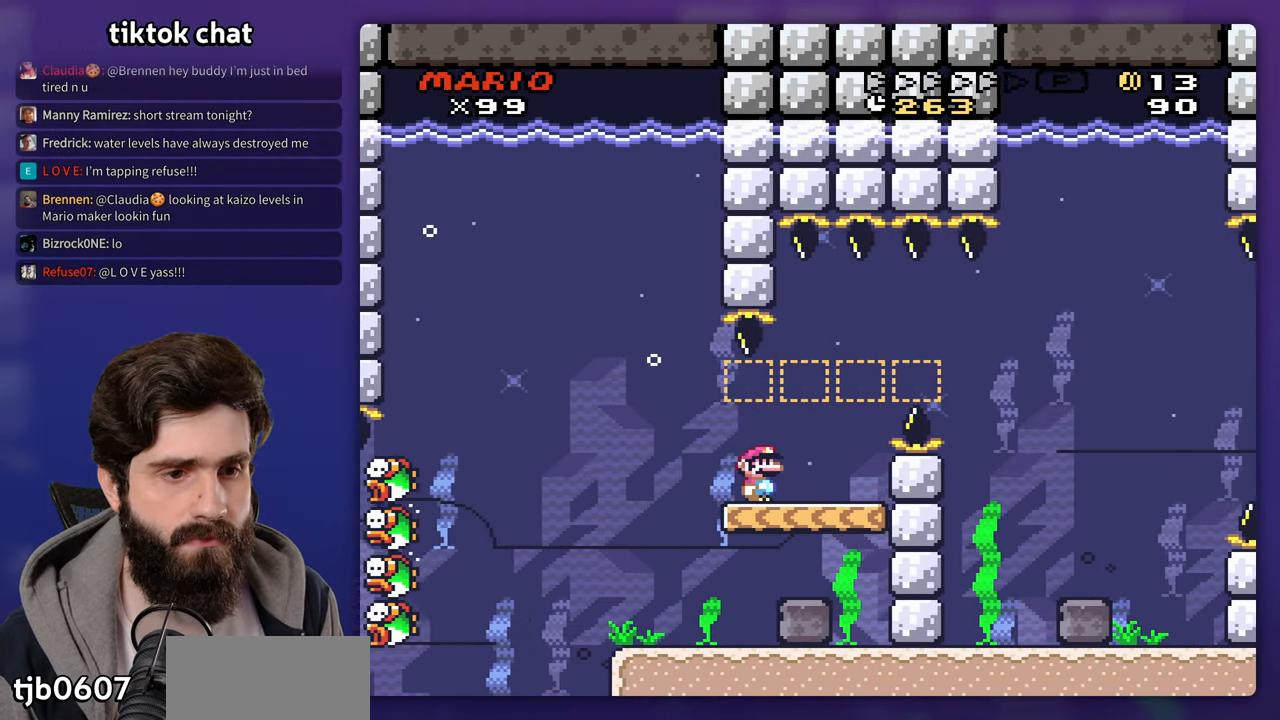
{"buttons": [], "events": []}
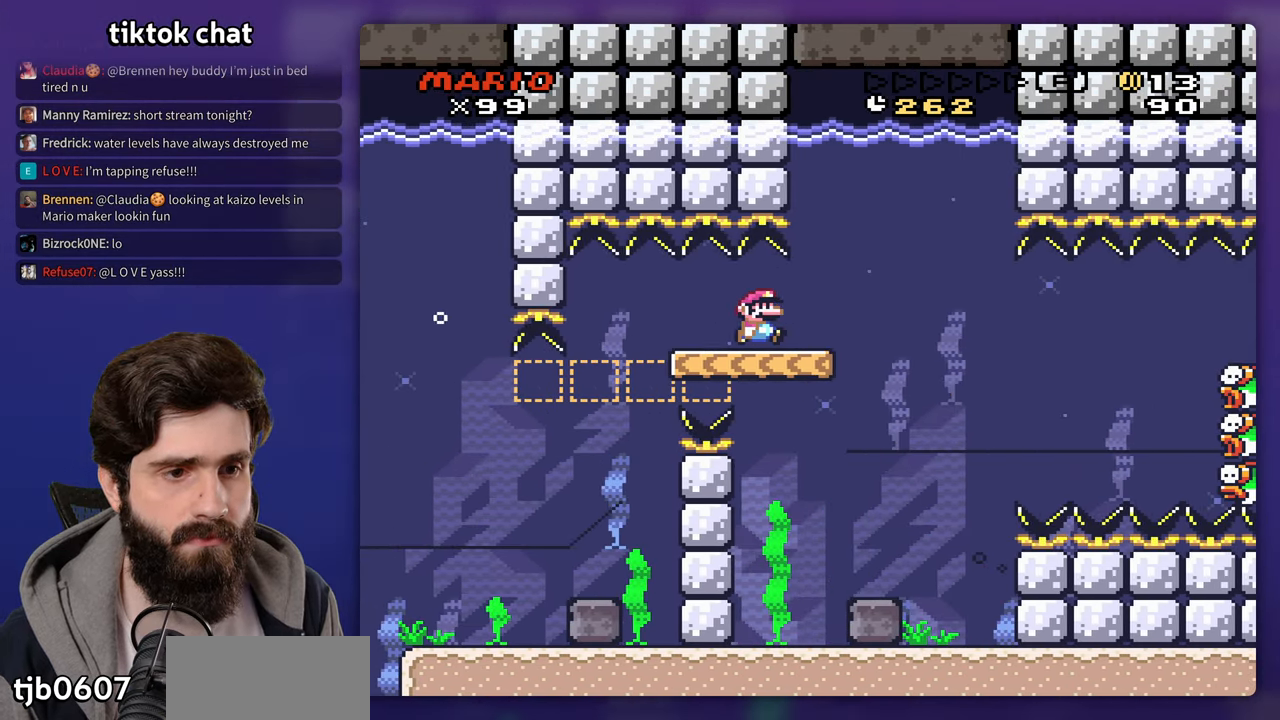
{"buttons": [], "events": []}
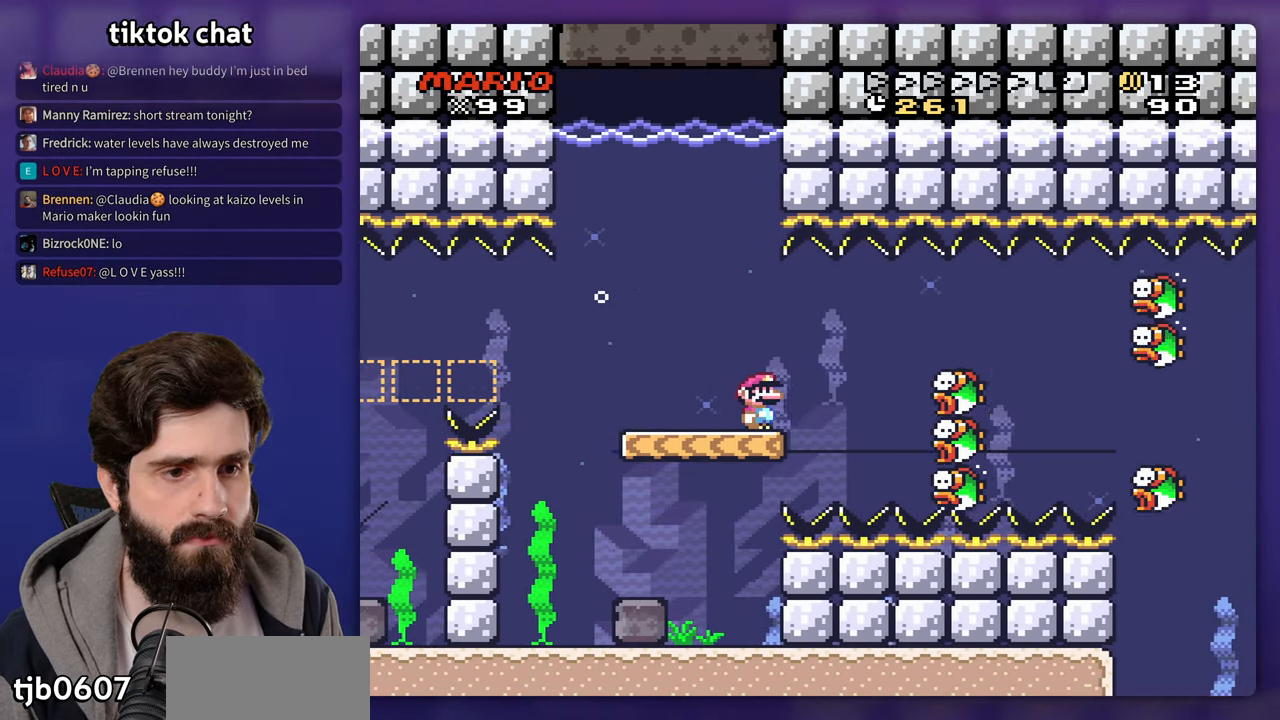
{"buttons": ["DPAD_DOWN"], "events": [[400, "DPAD_DOWN", "down"]]}
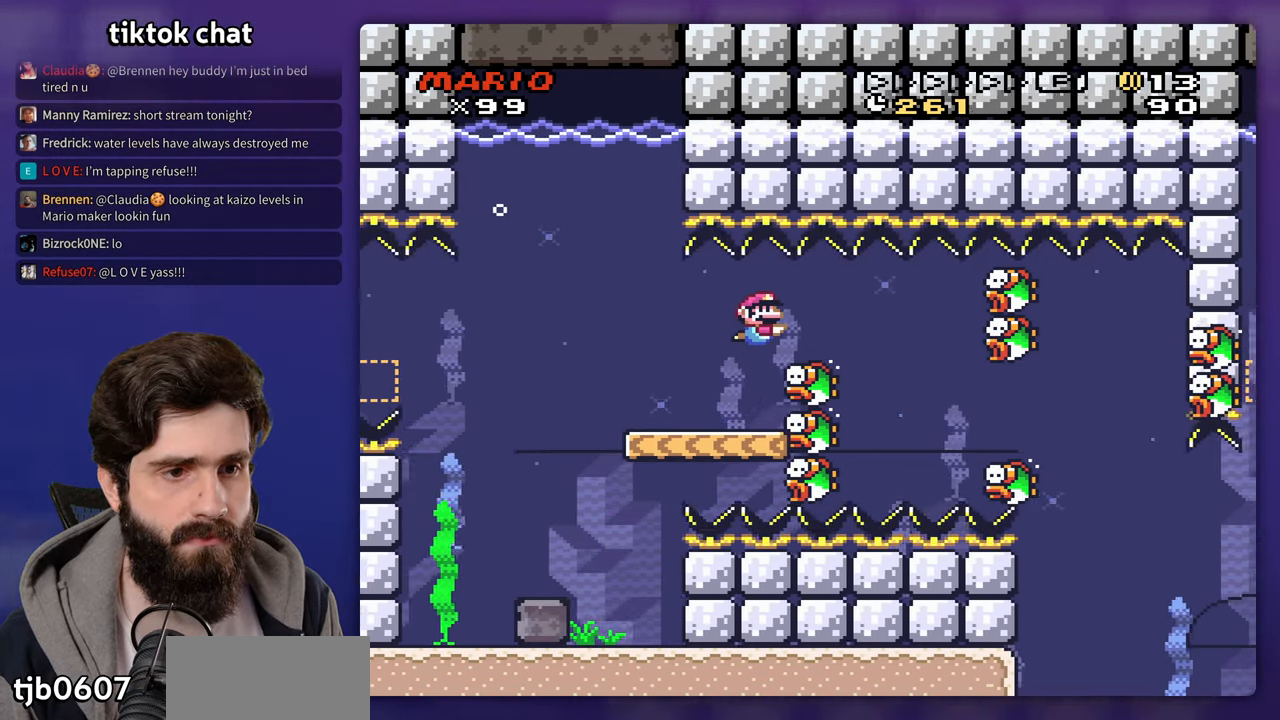
{"buttons": [], "events": [[183, "DPAD_DOWN", "up"], [333, "DPAD_DOWN", "down"], [383, "DPAD_DOWN", "up"]]}
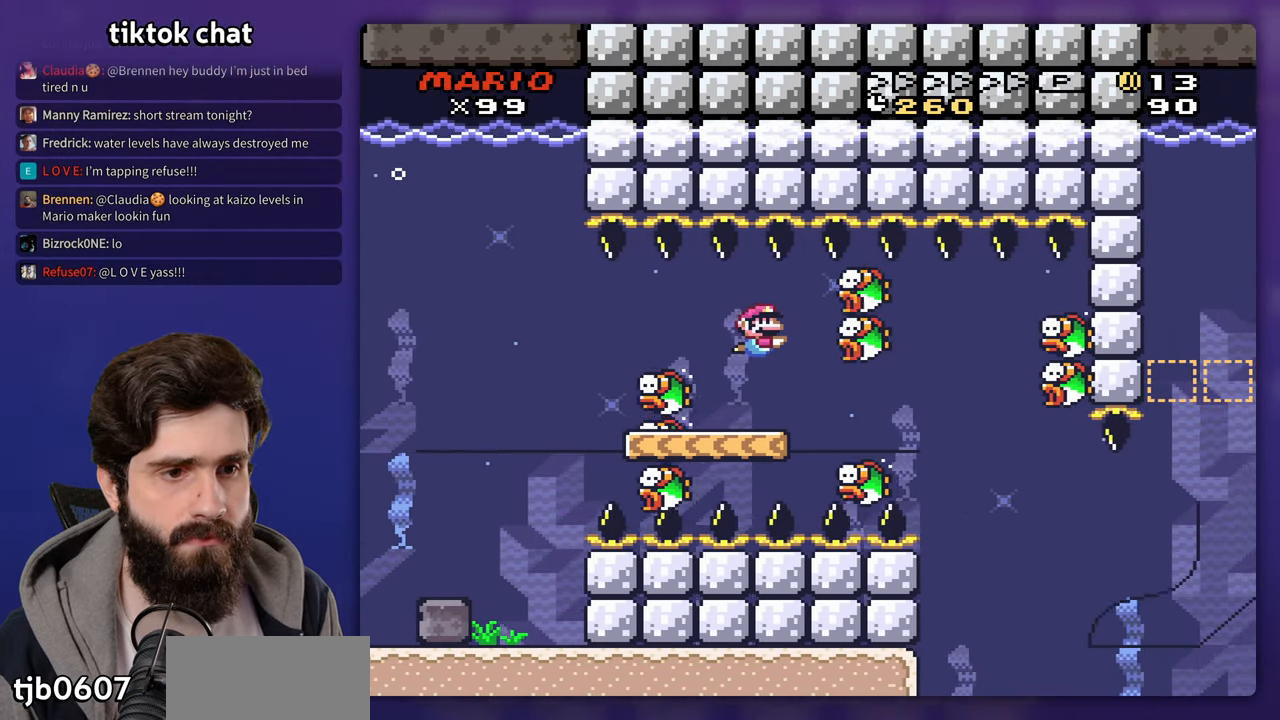
{"buttons": [], "events": []}
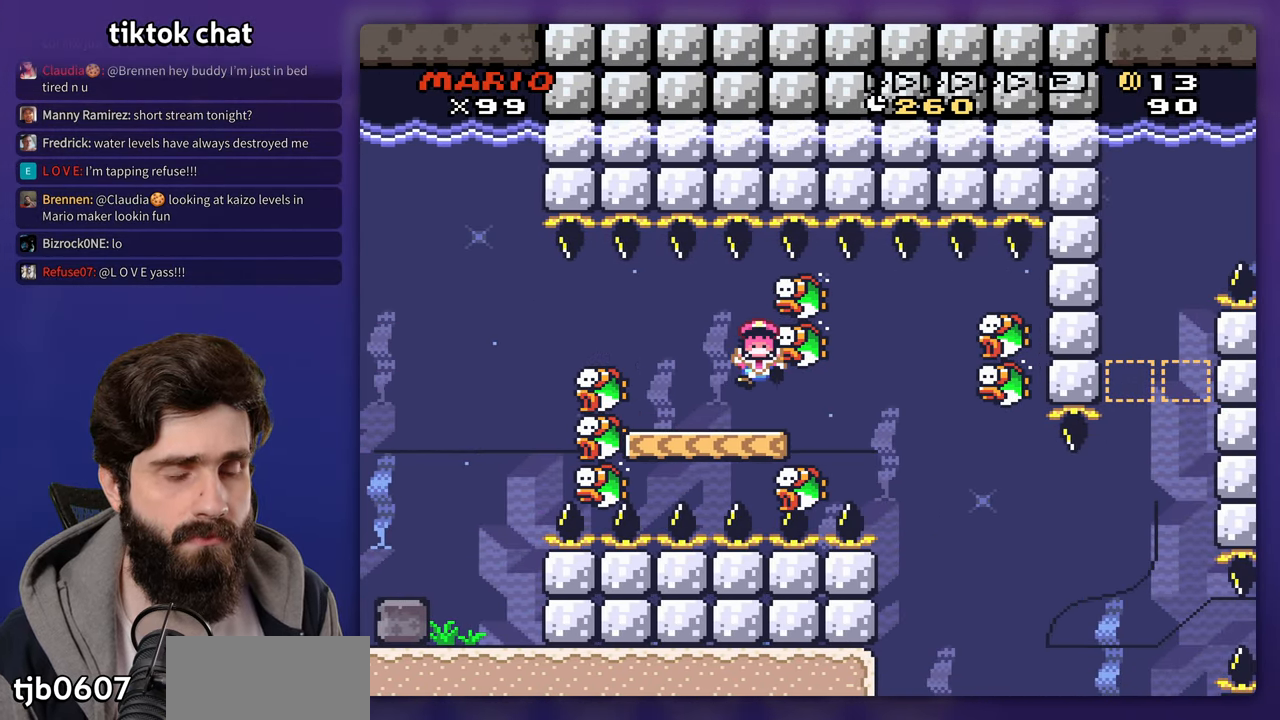
{"buttons": [], "events": []}